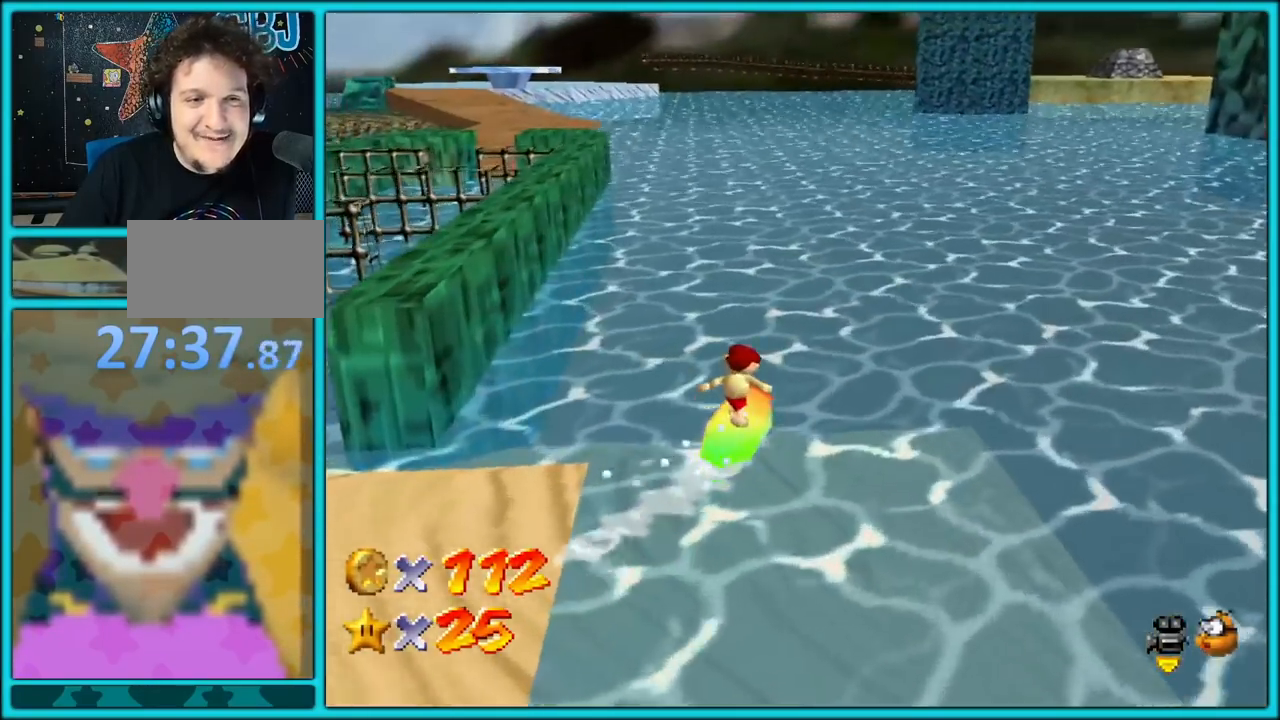
Gameplay with a controller (Nintendo layout); each line is a JSON object with the inputs held at the frame after it. "button_events" lists button changes between this image and that frame as [ms after this image, input, new state], when the widget could be followed in between (sticks are given only as held states). Not read: L1 L3 R3.
{"buttons": [], "left_stick": "up", "button_events": []}
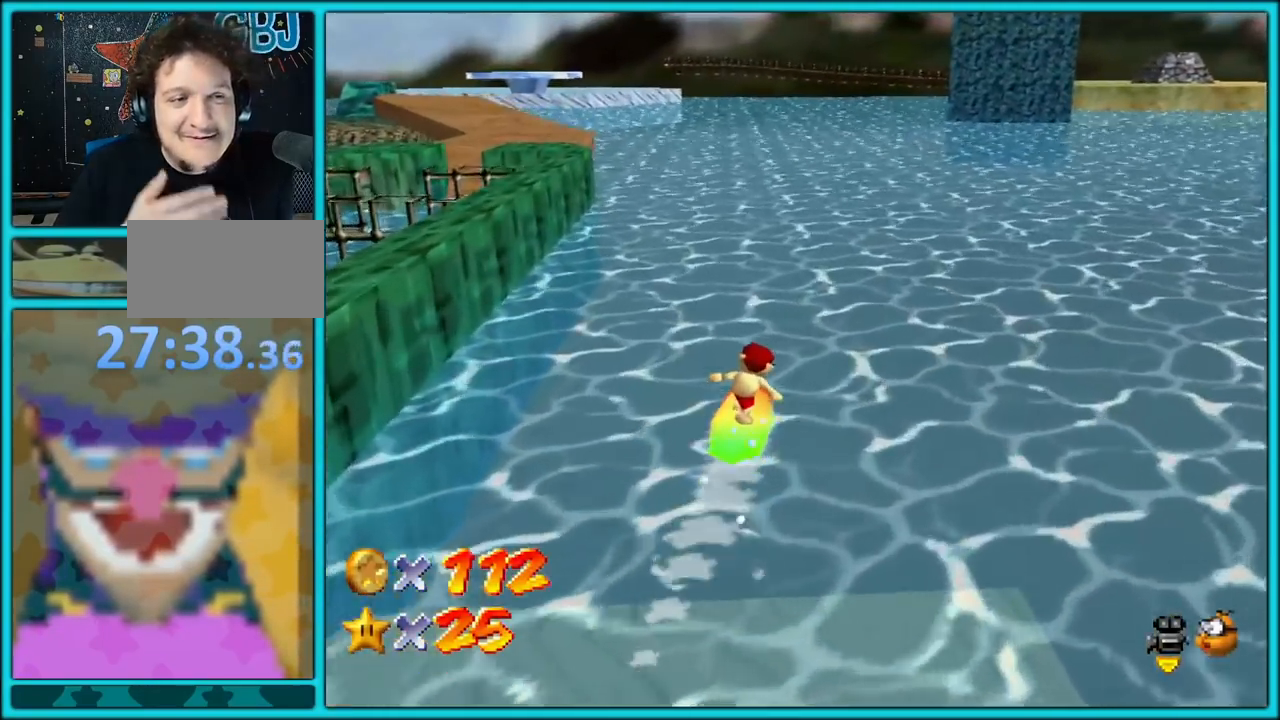
{"buttons": [], "left_stick": "up", "button_events": []}
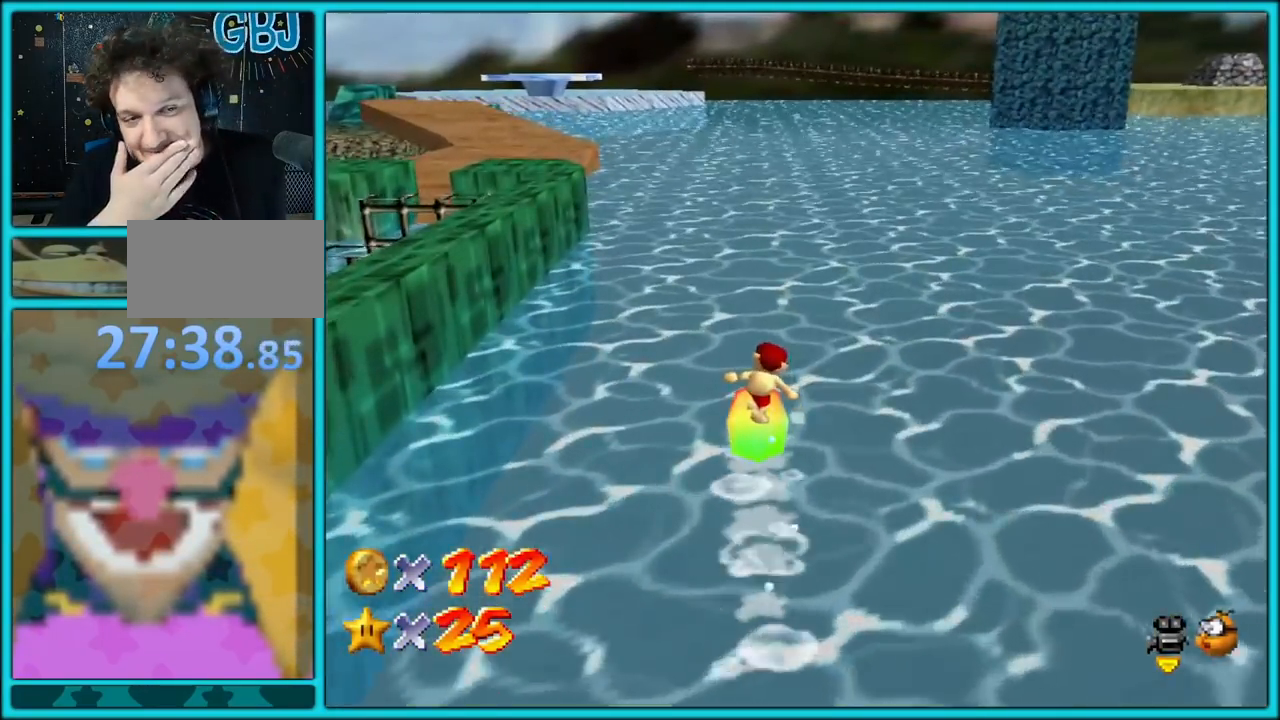
{"buttons": ["A"], "left_stick": "up", "button_events": [[400, "A", "down"], [433, "A", "up"], [483, "A", "down"]]}
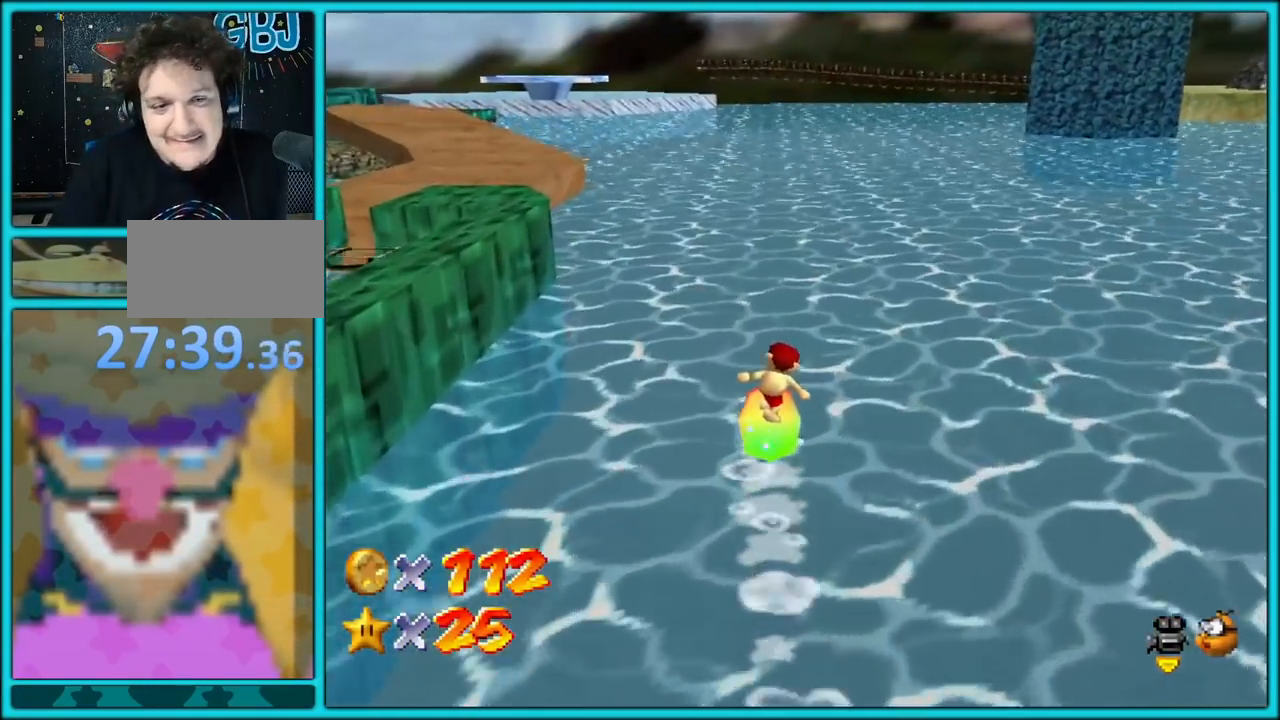
{"buttons": ["C_RIGHT"], "left_stick": "up", "button_events": [[167, "A", "up"], [233, "A", "down"], [300, "A", "up"], [433, "C_RIGHT", "down"], [450, "C_DOWN", "down"], [500, "C_DOWN", "up"]]}
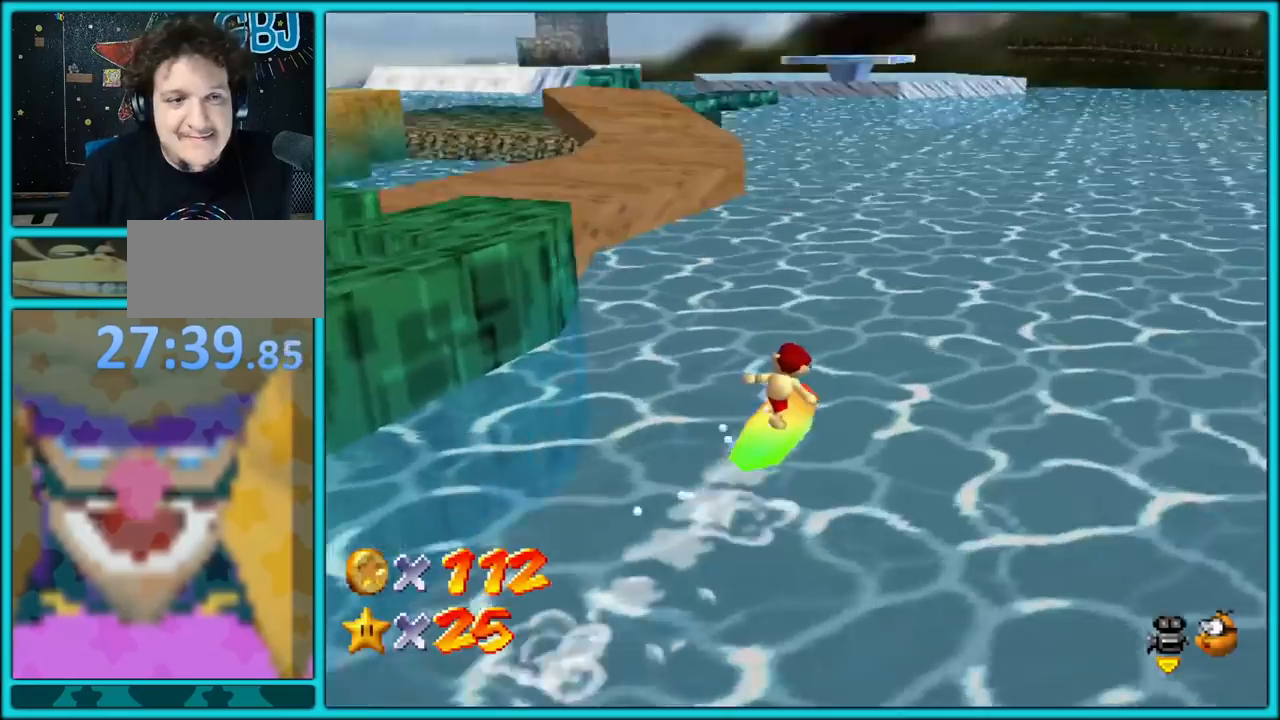
{"buttons": [], "left_stick": "up-right", "button_events": [[67, "C_RIGHT", "up"]]}
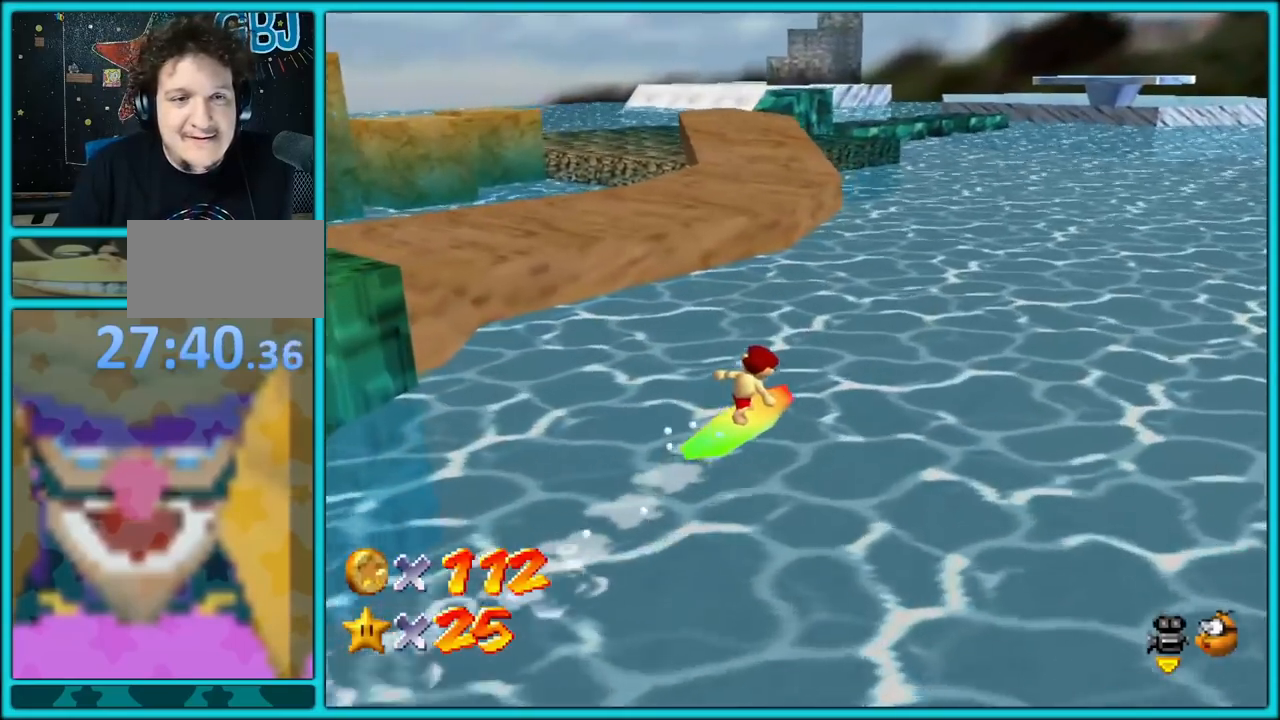
{"buttons": ["C_LEFT"], "left_stick": "up-right", "button_events": [[417, "C_LEFT", "down"]]}
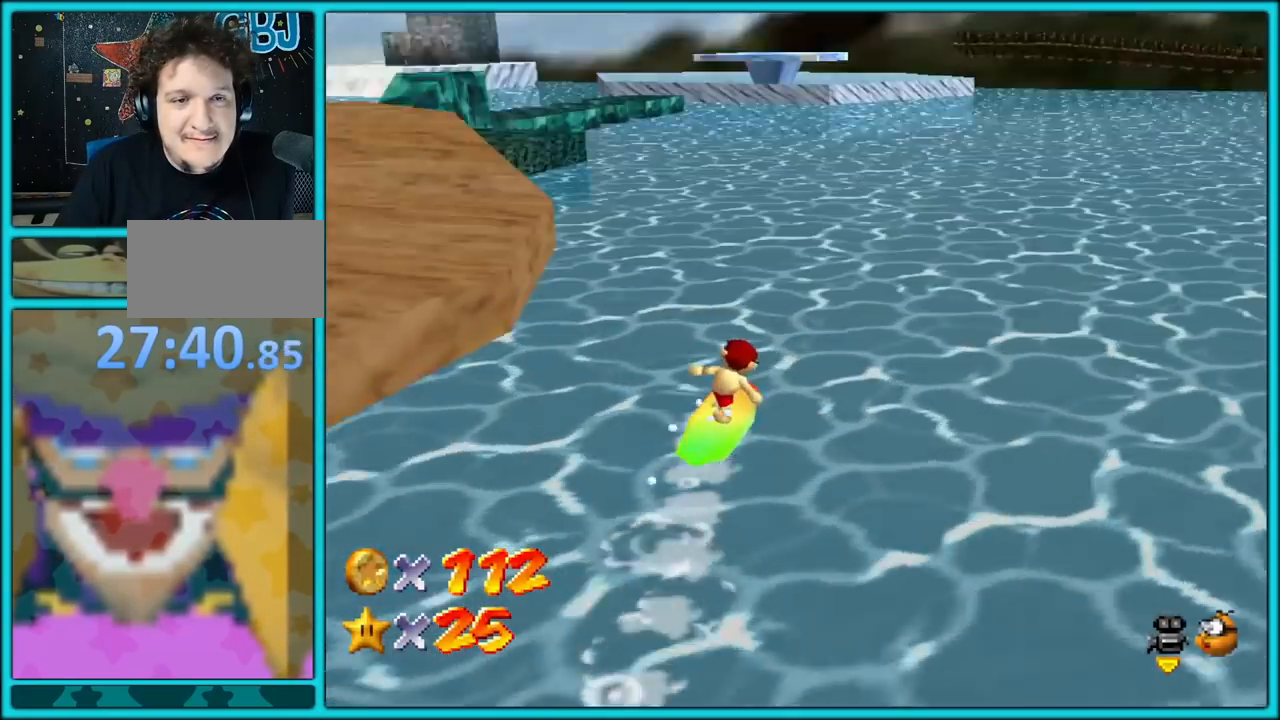
{"buttons": [], "left_stick": "up", "button_events": [[83, "C_LEFT", "up"]]}
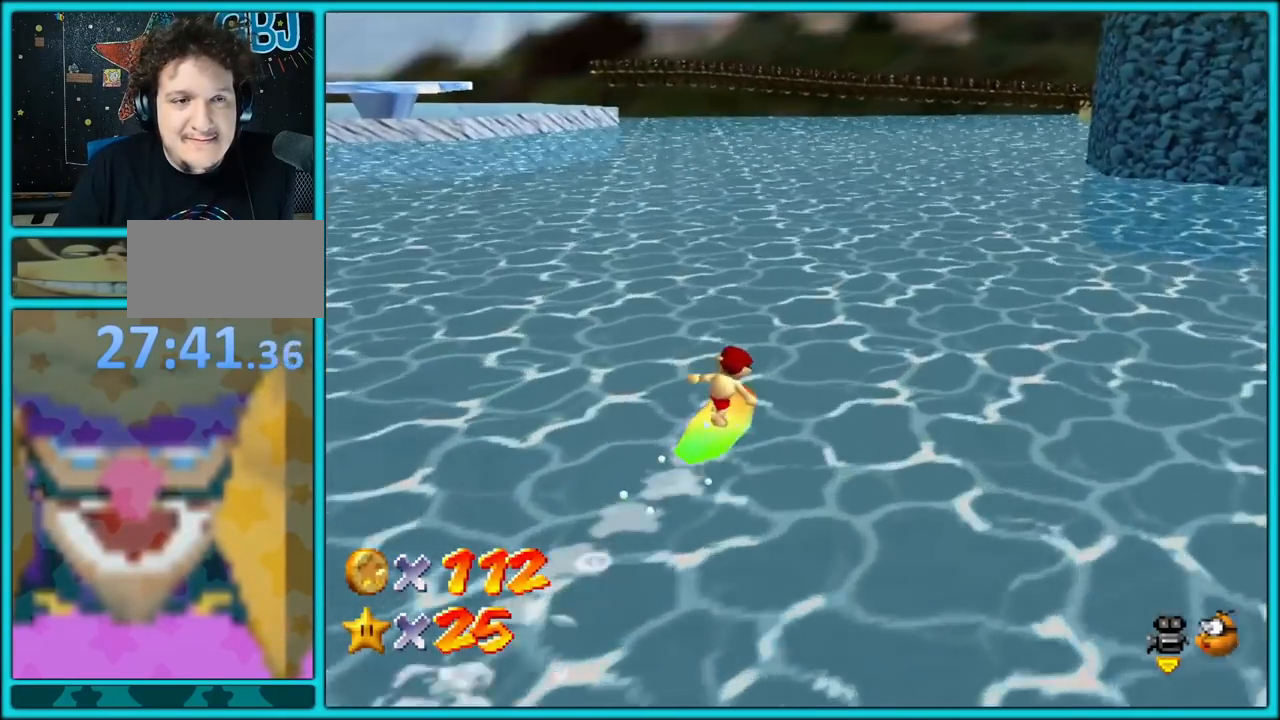
{"buttons": [], "left_stick": "up", "button_events": [[283, "C_RIGHT", "down"], [433, "C_RIGHT", "up"]]}
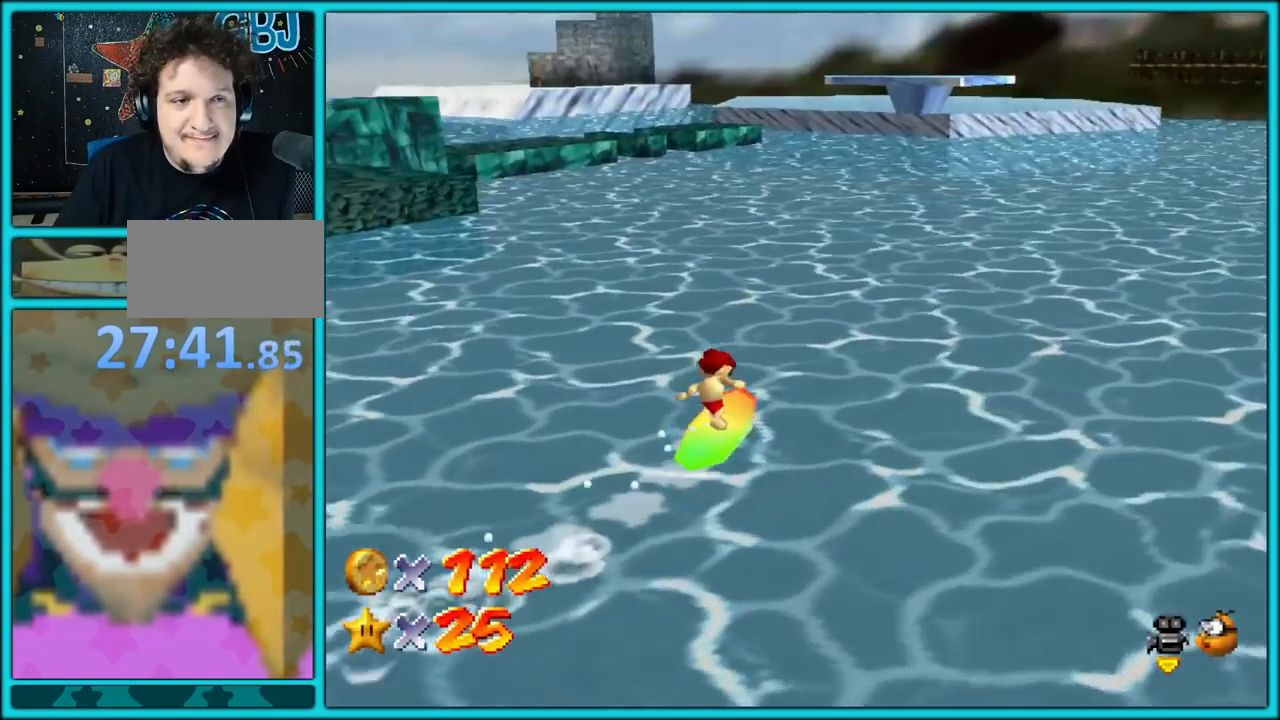
{"buttons": [], "left_stick": "up-right", "button_events": []}
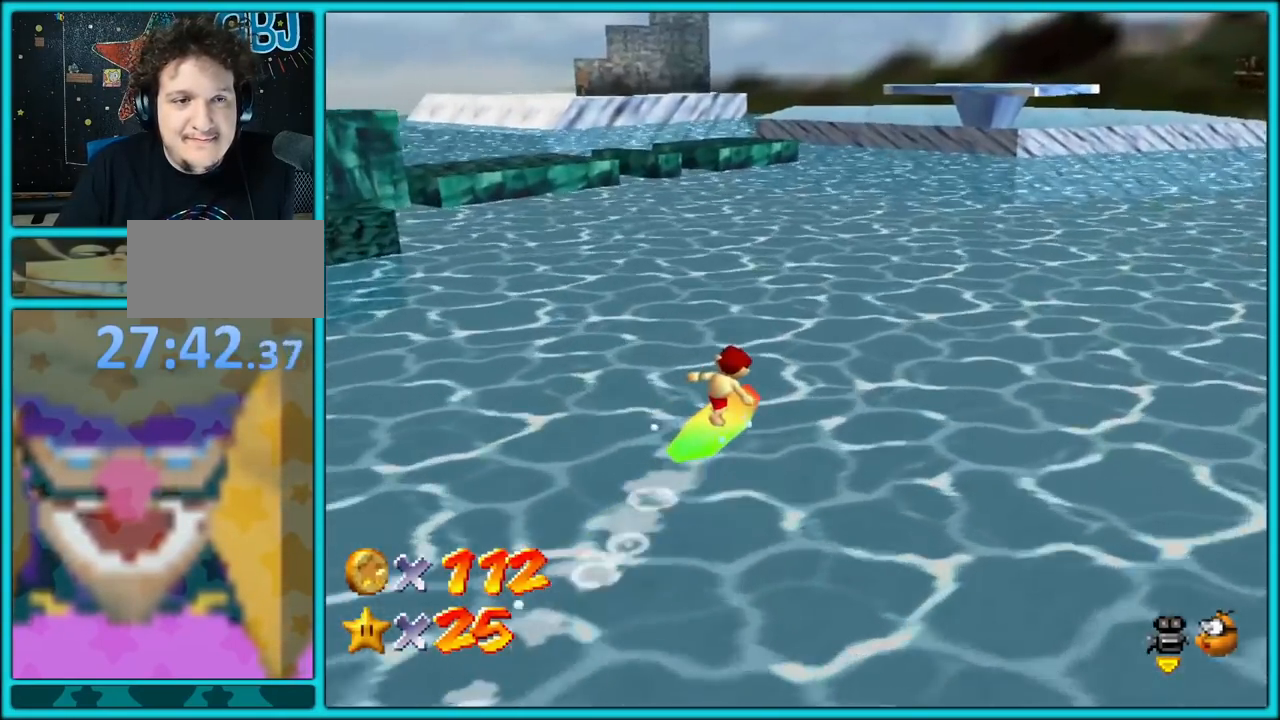
{"buttons": [], "left_stick": "up-right", "button_events": []}
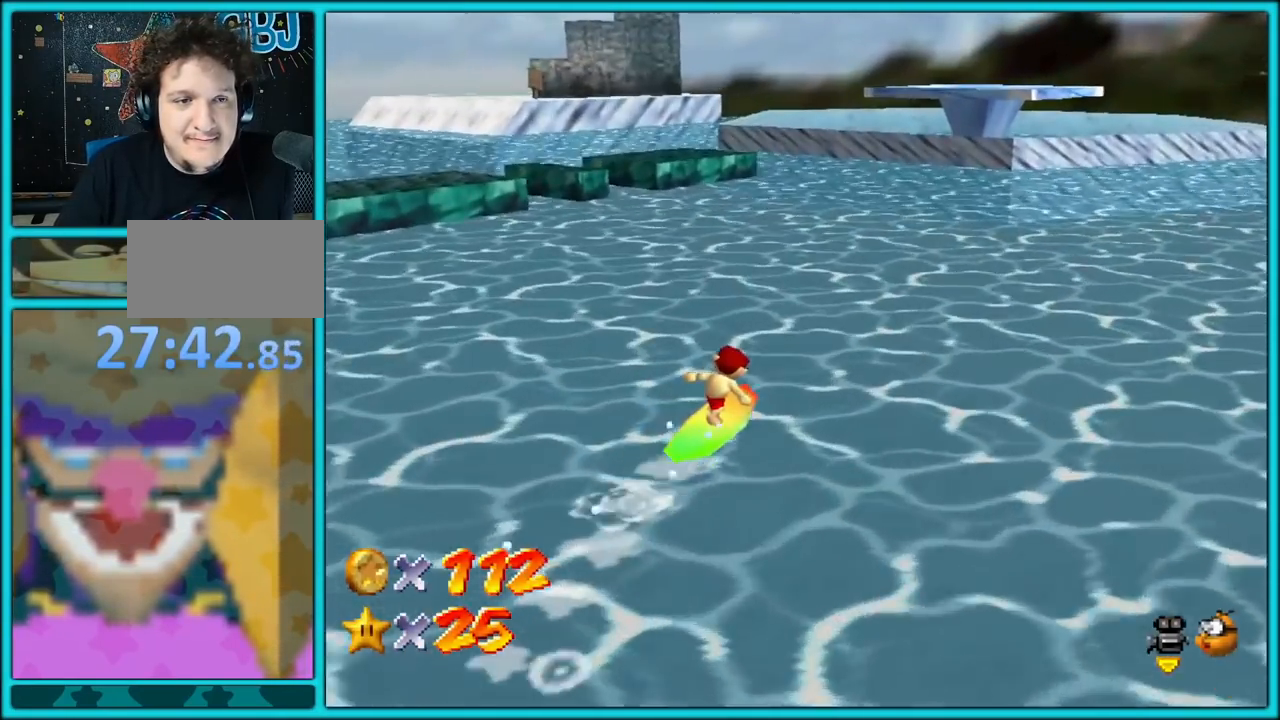
{"buttons": [], "left_stick": "up-right", "button_events": [[233, "C_RIGHT", "down"], [383, "C_RIGHT", "up"]]}
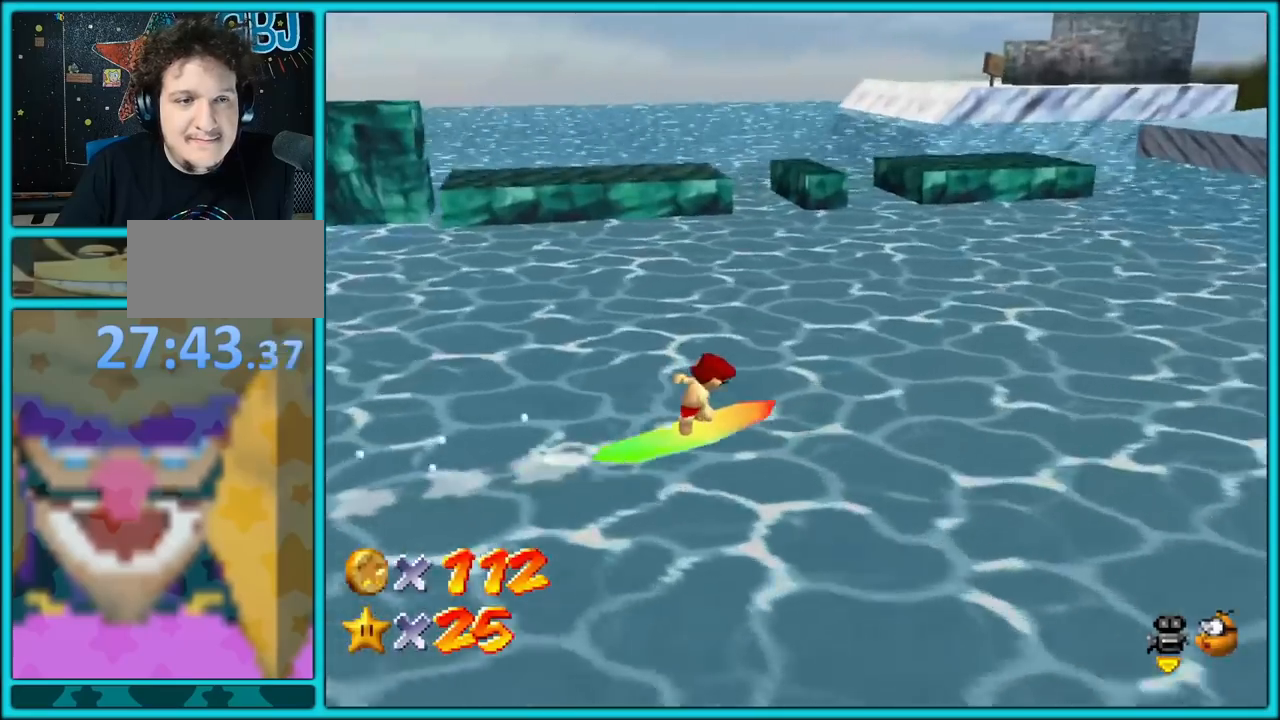
{"buttons": [], "left_stick": "up-right", "button_events": [[17, "C_RIGHT", "down"], [167, "C_RIGHT", "up"]]}
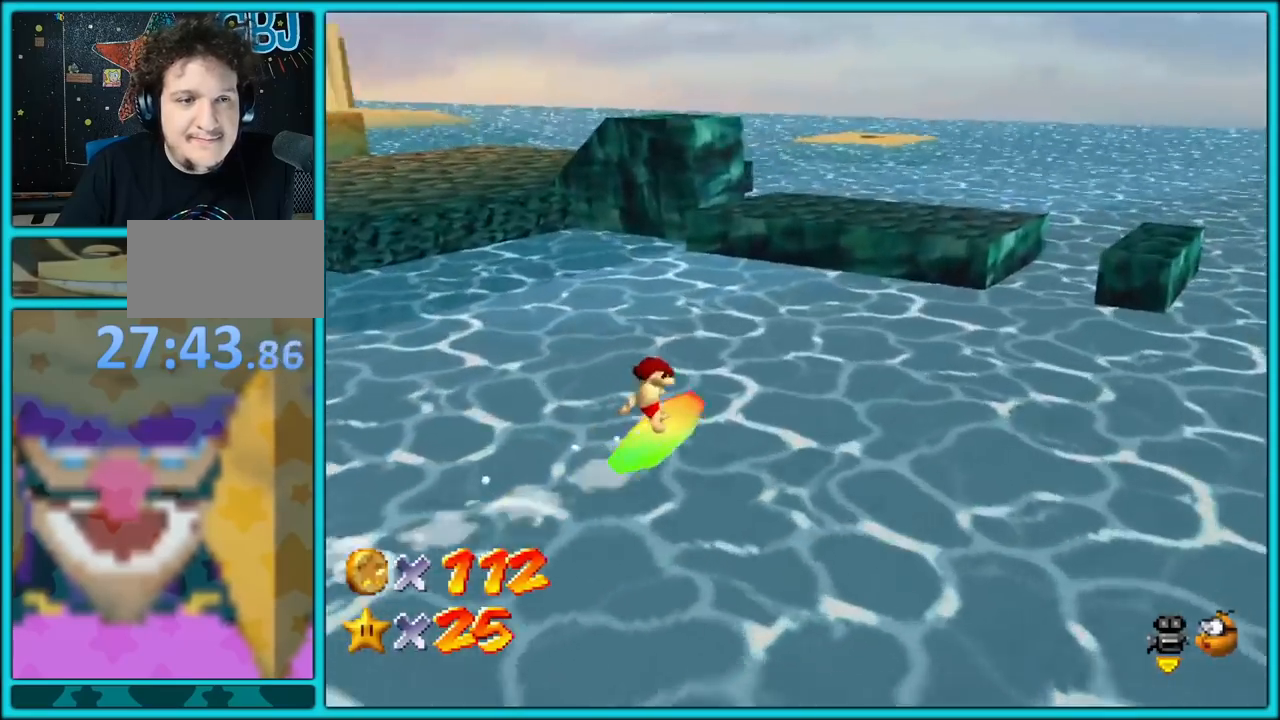
{"buttons": [], "left_stick": "left", "button_events": [[133, "C_LEFT", "down"], [183, "C_LEFT", "up"]]}
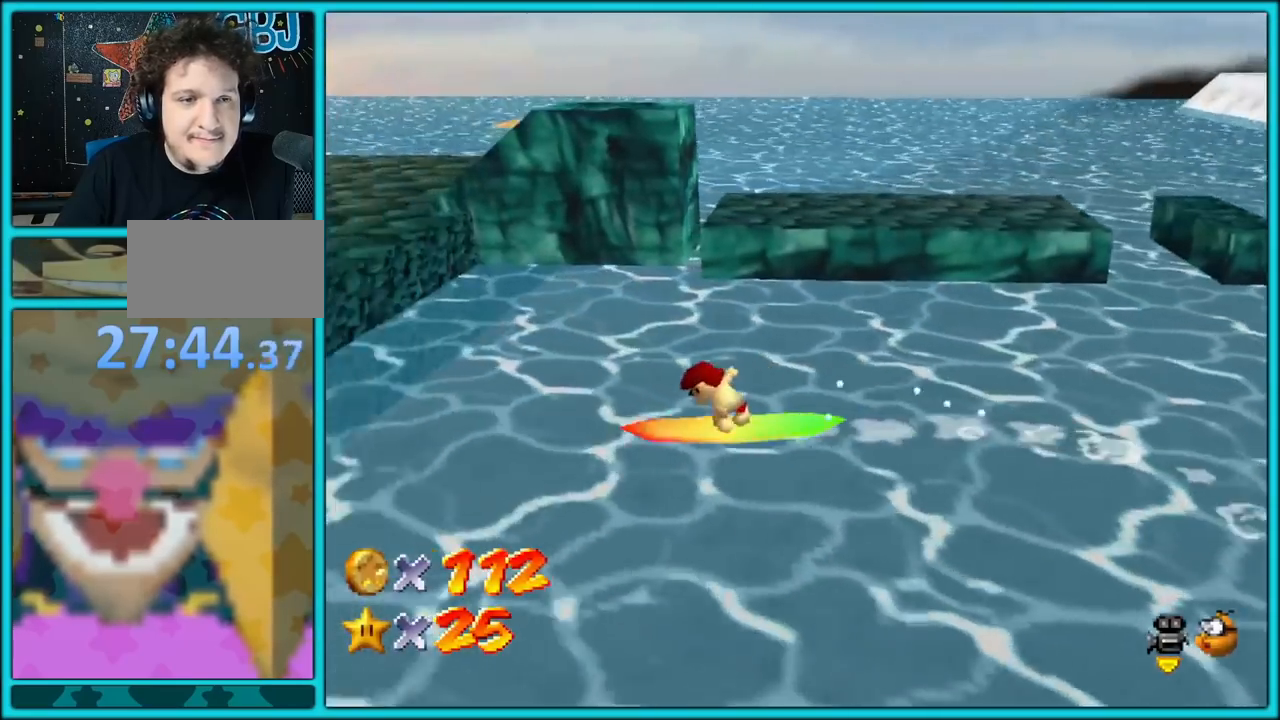
{"buttons": [], "left_stick": "up-right", "button_events": [[117, "C_LEFT", "down"], [267, "C_LEFT", "up"]]}
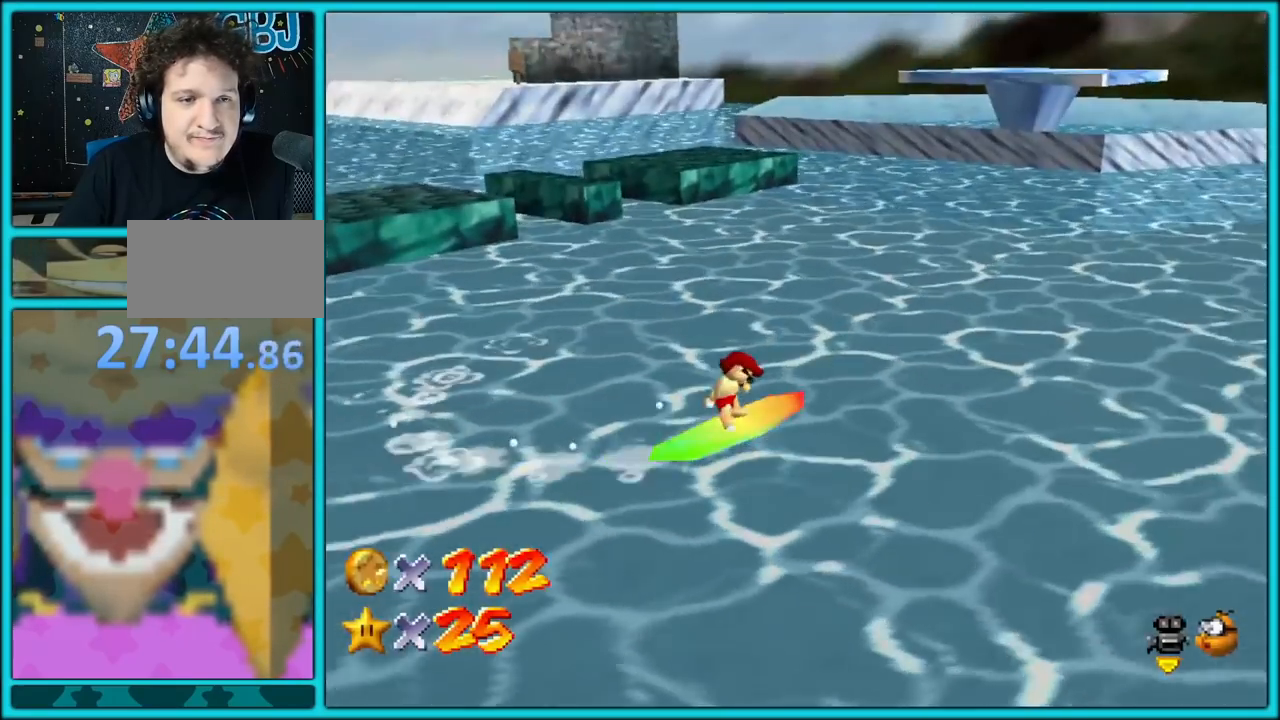
{"buttons": [], "left_stick": "up-right", "button_events": []}
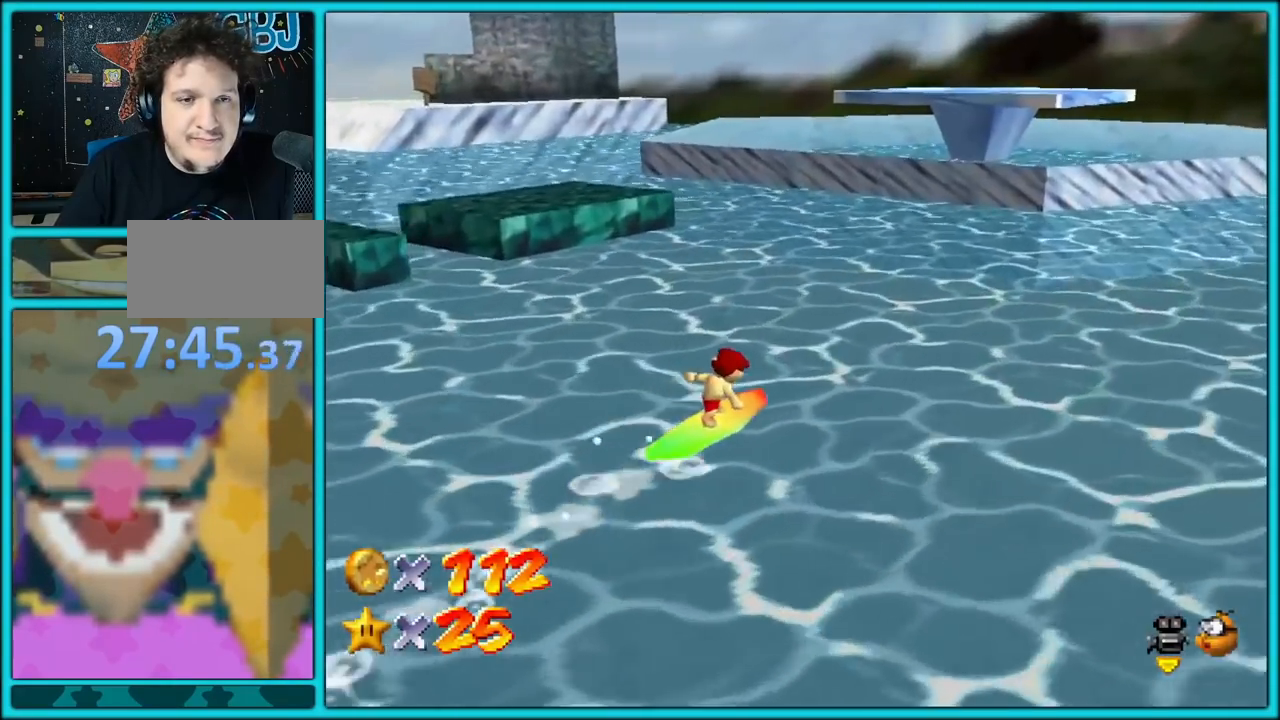
{"buttons": ["C_LEFT"], "left_stick": "up-right", "button_events": [[33, "C_LEFT", "down"], [183, "C_LEFT", "up"], [467, "C_LEFT", "down"]]}
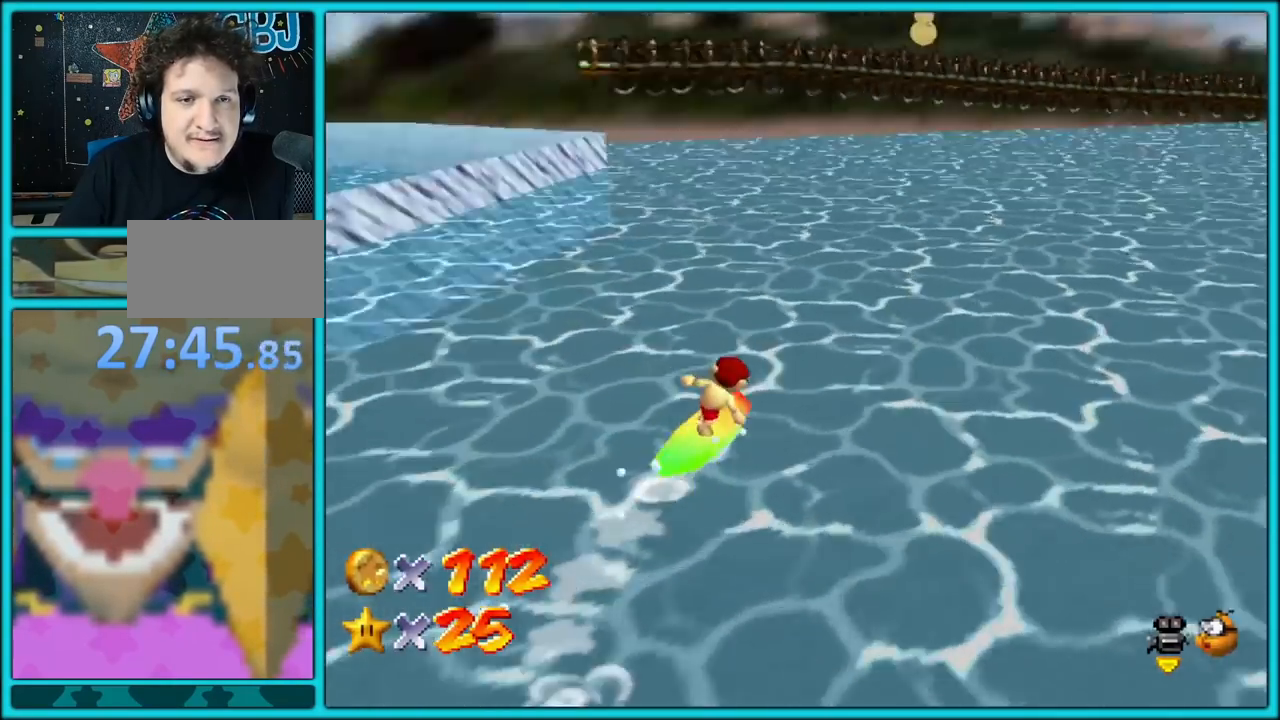
{"buttons": [], "left_stick": "up-right", "button_events": [[133, "C_LEFT", "up"]]}
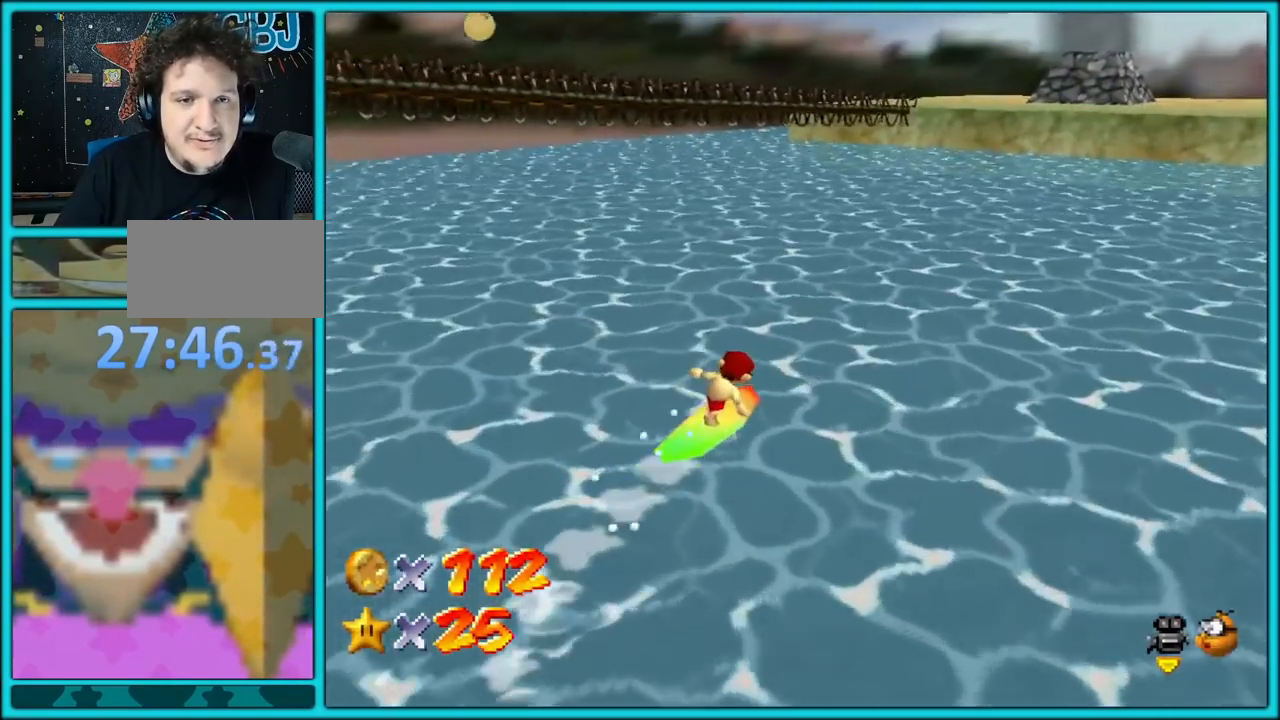
{"buttons": [], "left_stick": "up", "button_events": [[50, "C_LEFT", "down"], [200, "C_LEFT", "up"]]}
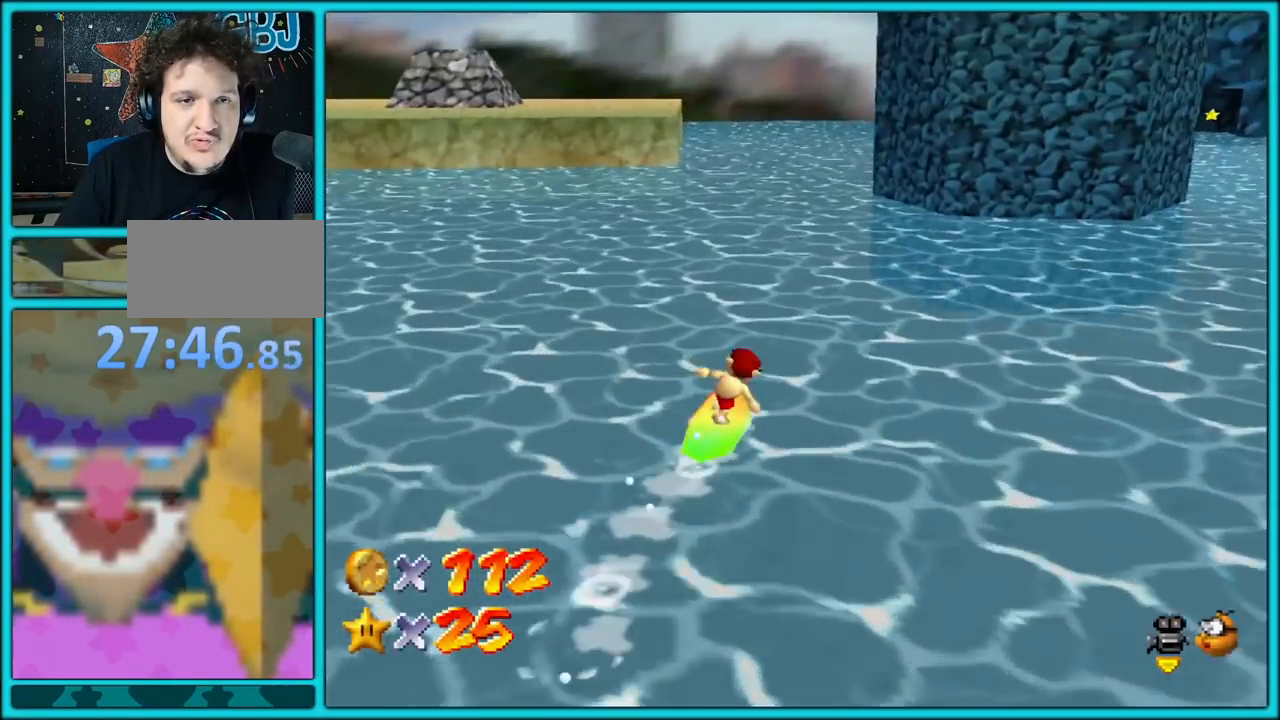
{"buttons": [], "left_stick": "up-right", "button_events": [[383, "C_LEFT", "down"], [500, "C_LEFT", "up"]]}
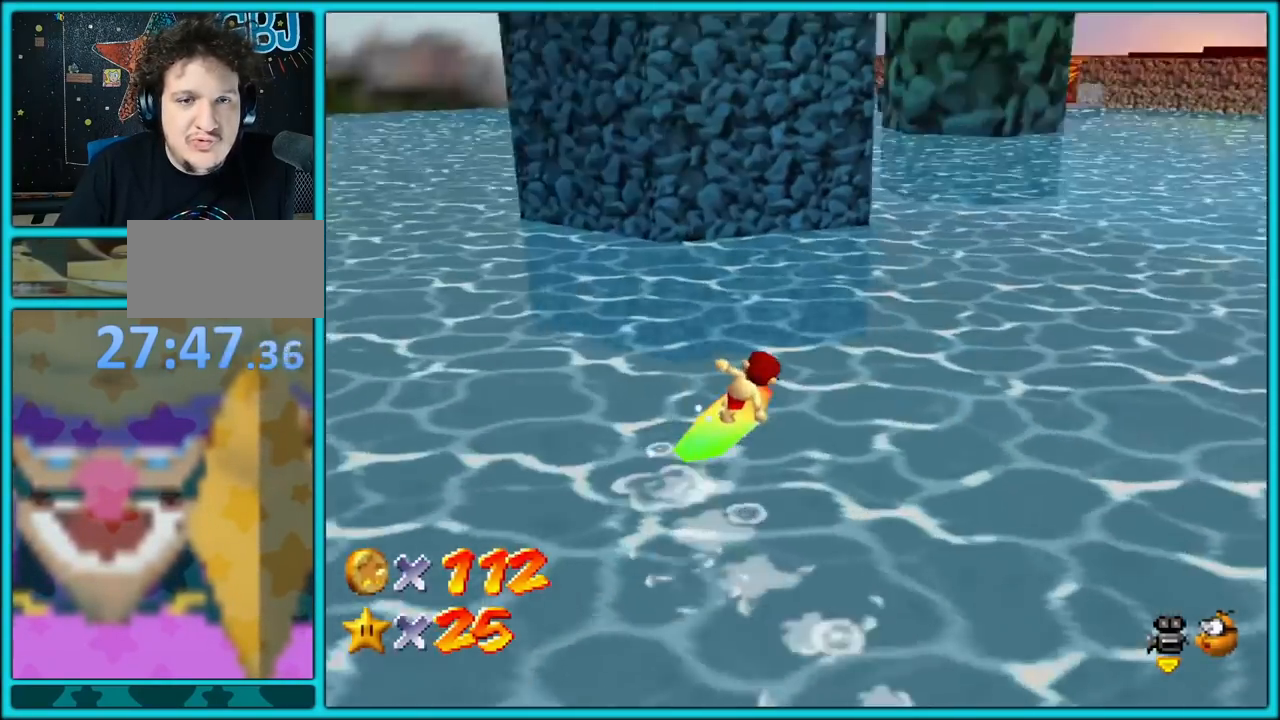
{"buttons": [], "left_stick": "up-right", "button_events": [[217, "C_RIGHT", "down"], [317, "C_RIGHT", "up"]]}
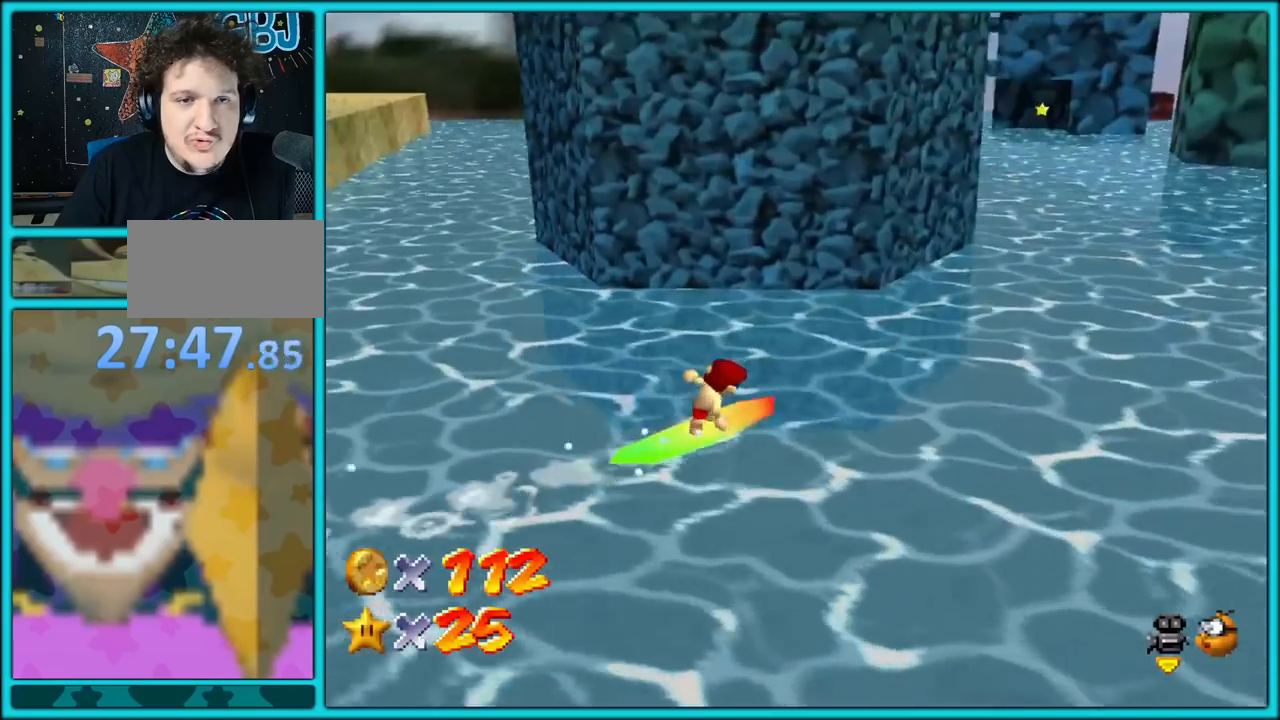
{"buttons": [], "left_stick": "up-right", "button_events": []}
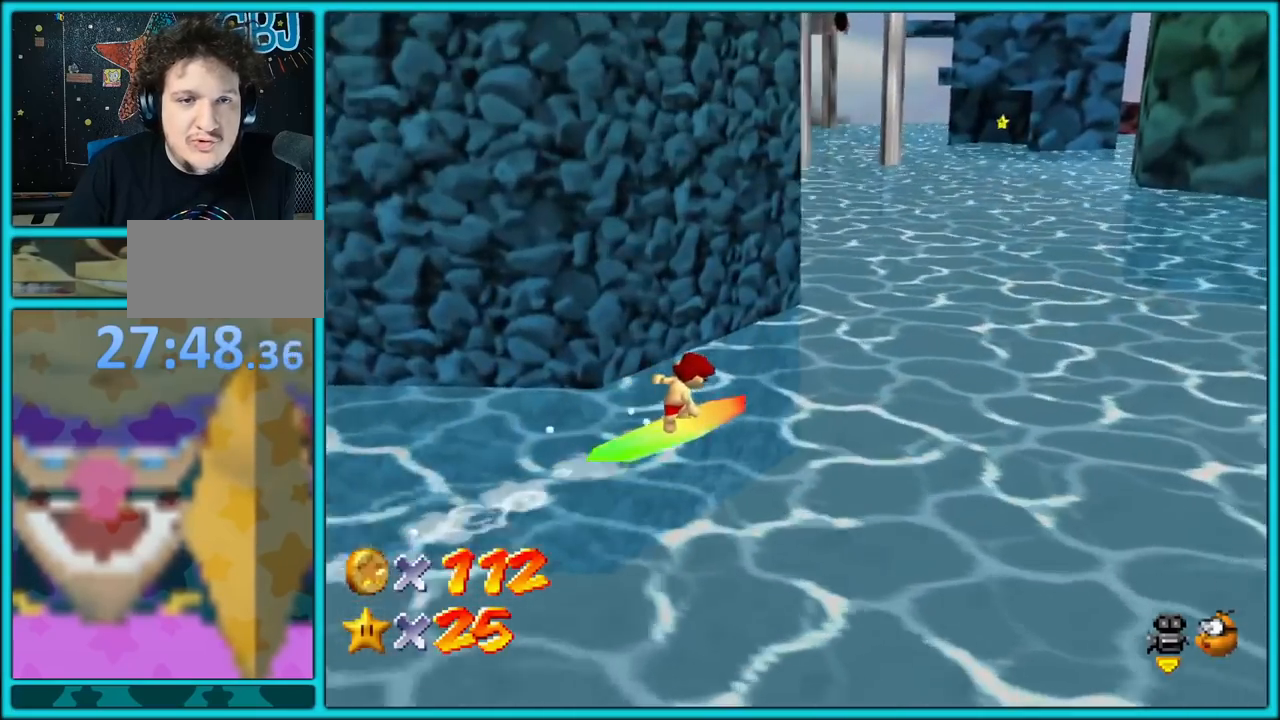
{"buttons": ["A"], "left_stick": "up-right", "button_events": [[417, "A", "down"]]}
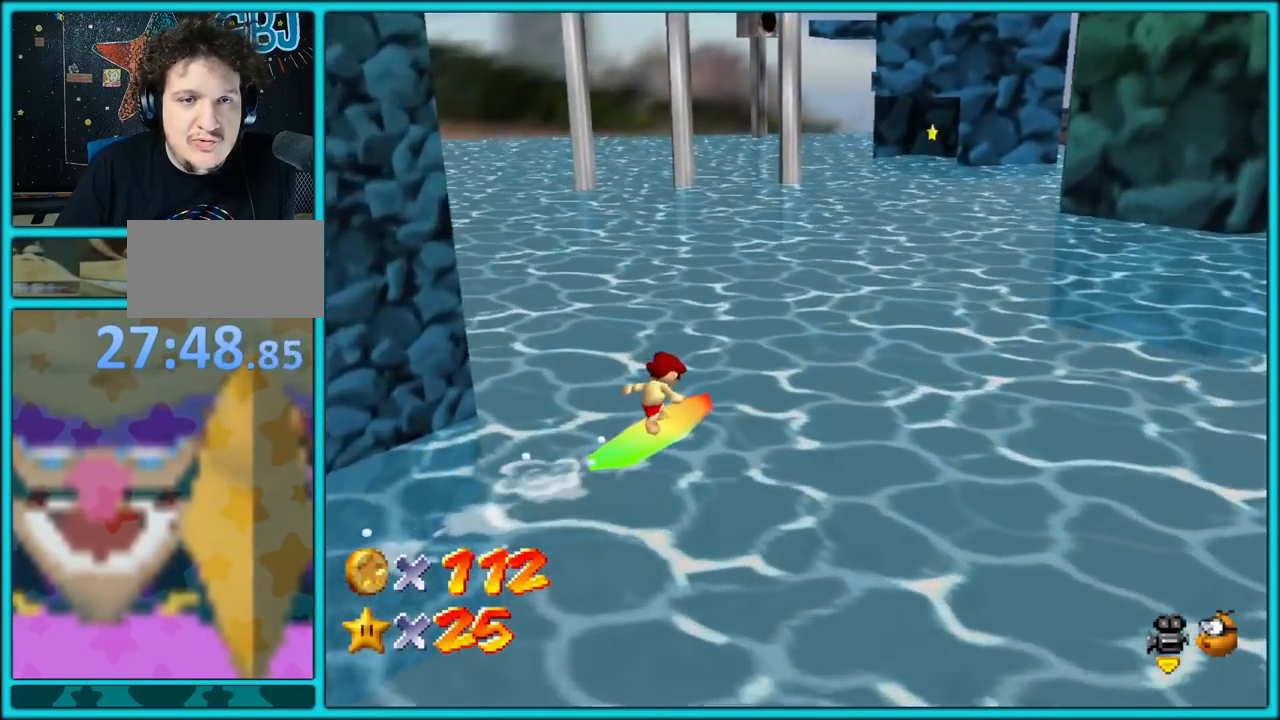
{"buttons": [], "left_stick": "up-right", "button_events": [[83, "A", "up"]]}
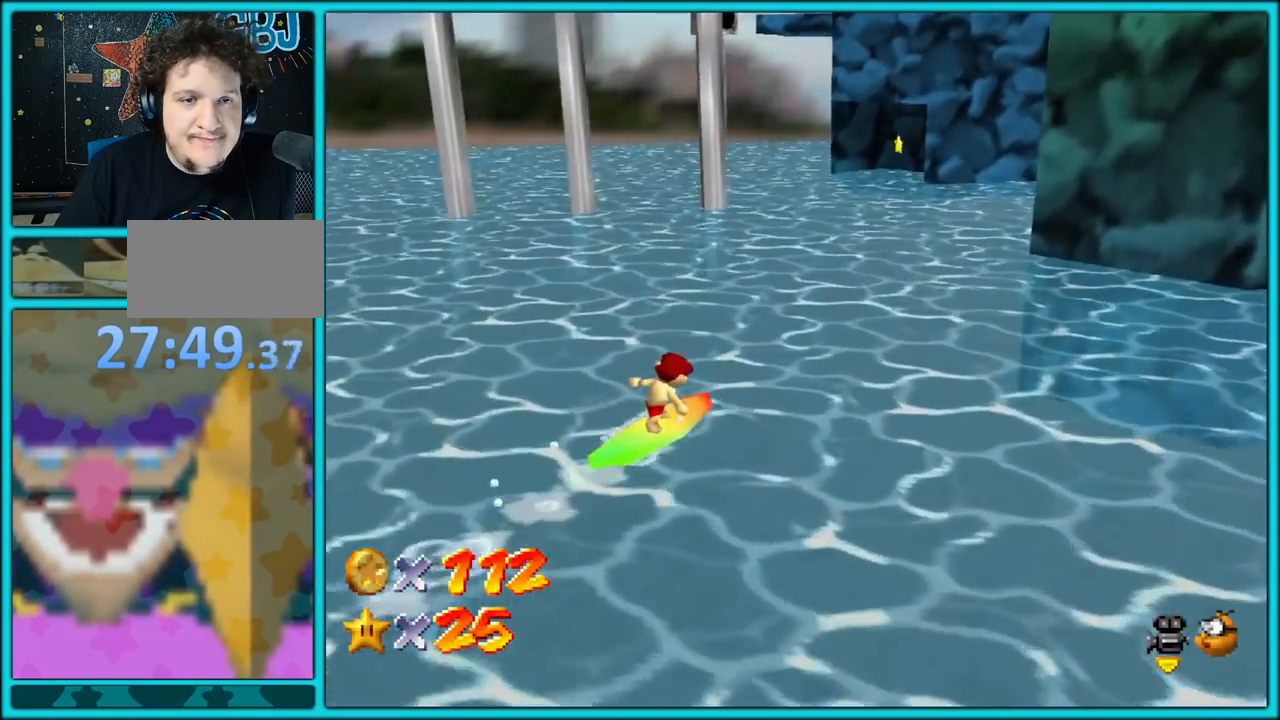
{"buttons": [], "left_stick": "up-right", "button_events": []}
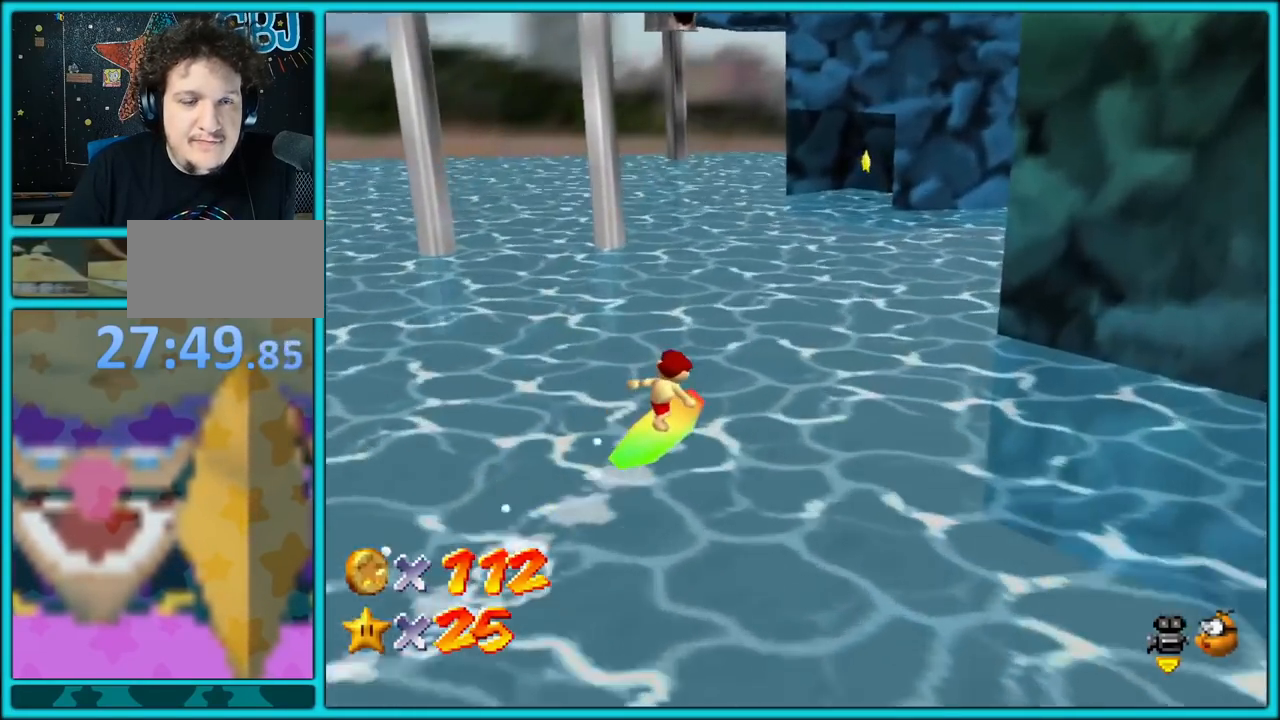
{"buttons": [], "left_stick": "up-right", "button_events": []}
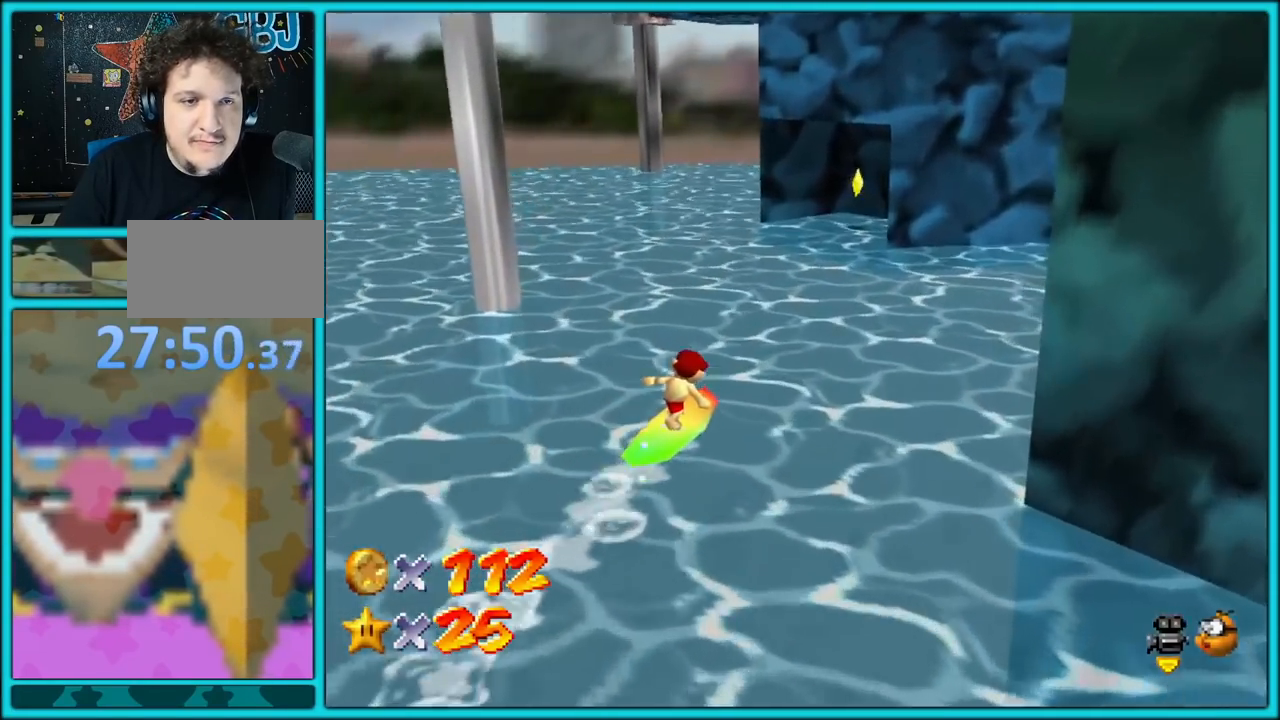
{"buttons": [], "left_stick": "up", "button_events": [[233, "C_LEFT", "down"], [383, "C_LEFT", "up"]]}
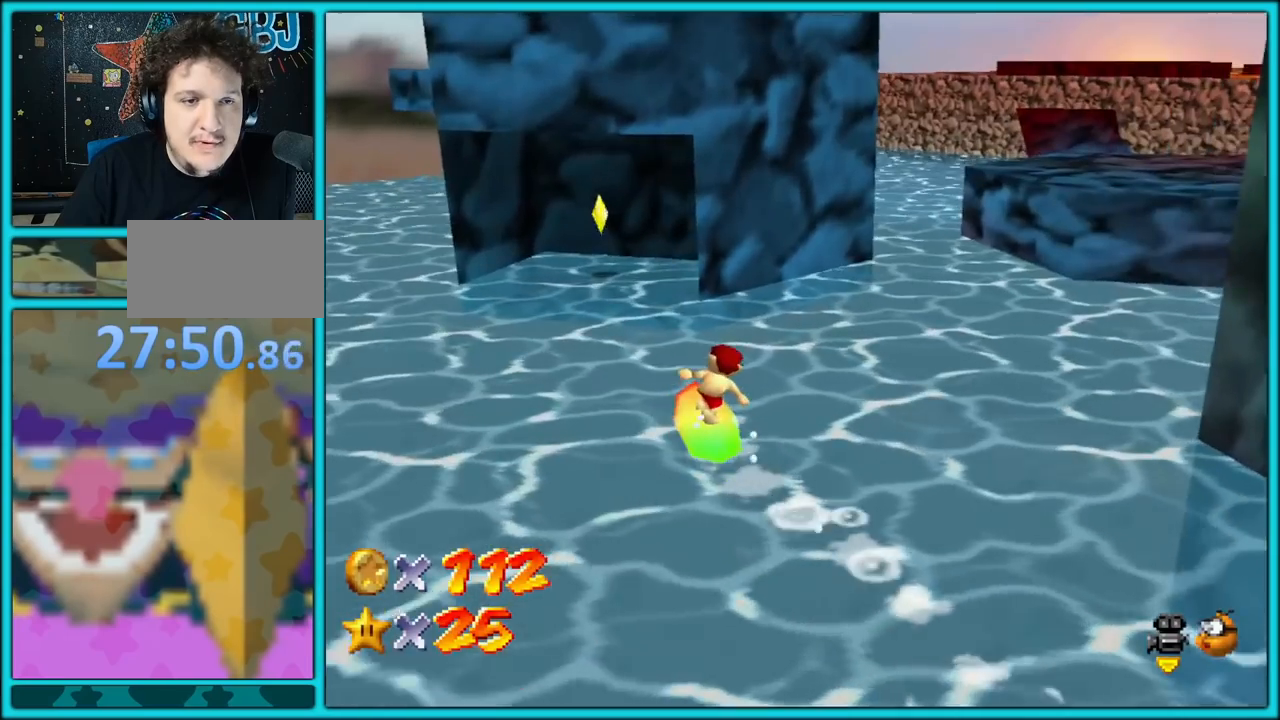
{"buttons": ["A"], "left_stick": "up-left", "button_events": [[500, "A", "down"]]}
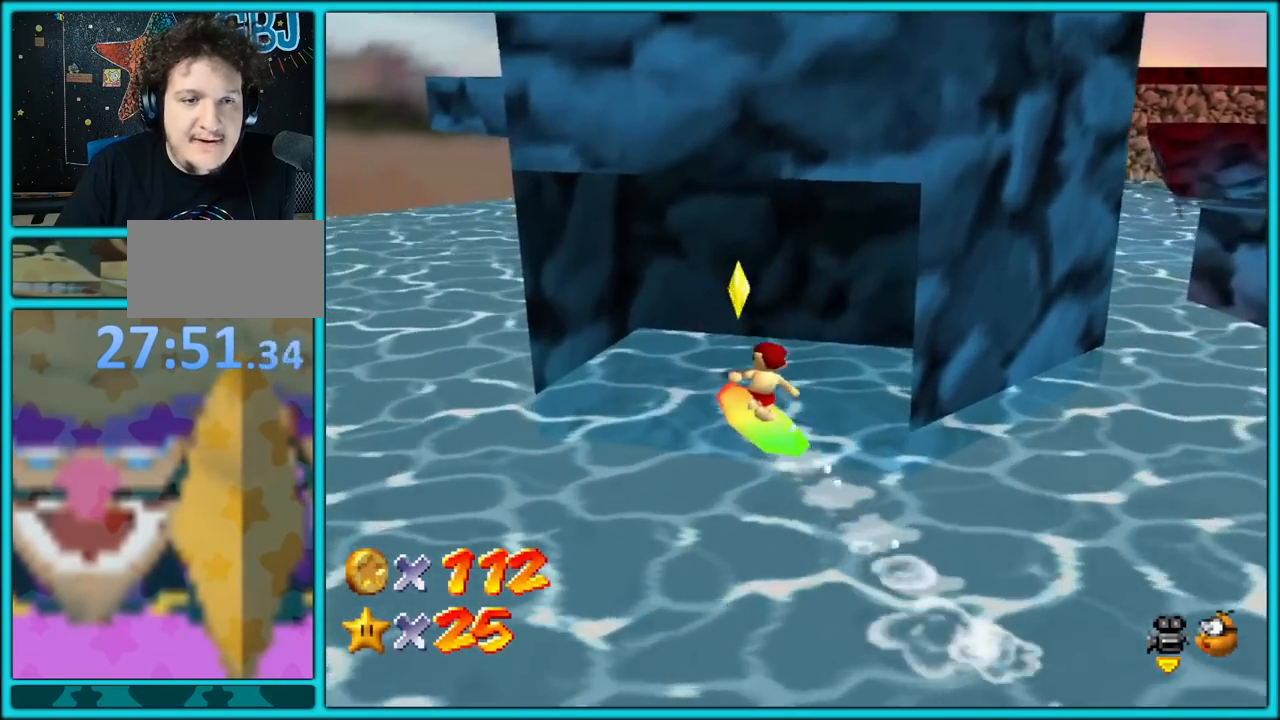
{"buttons": [], "left_stick": "up", "button_events": [[83, "A", "up"], [150, "A", "down"], [250, "A", "up"], [350, "R1", "down"], [467, "R1", "up"]]}
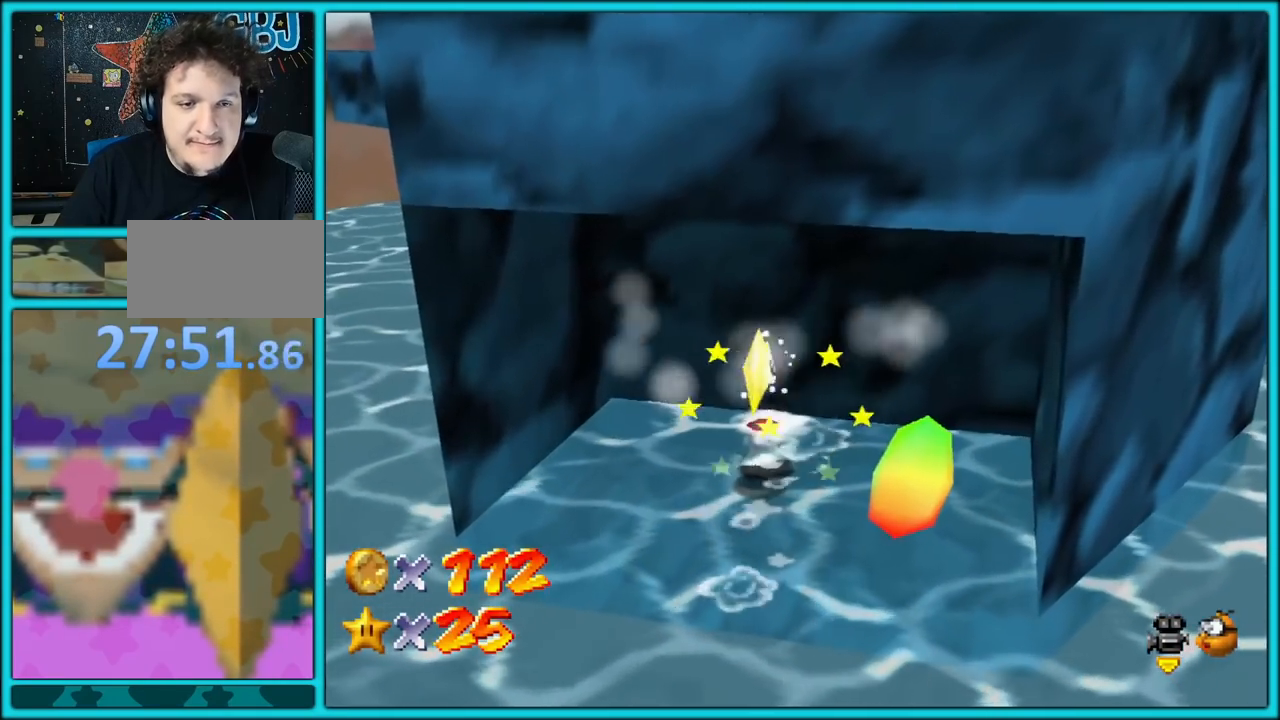
{"buttons": [], "left_stick": "down-right", "button_events": [[367, "C_LEFT", "down"], [500, "C_LEFT", "up"]]}